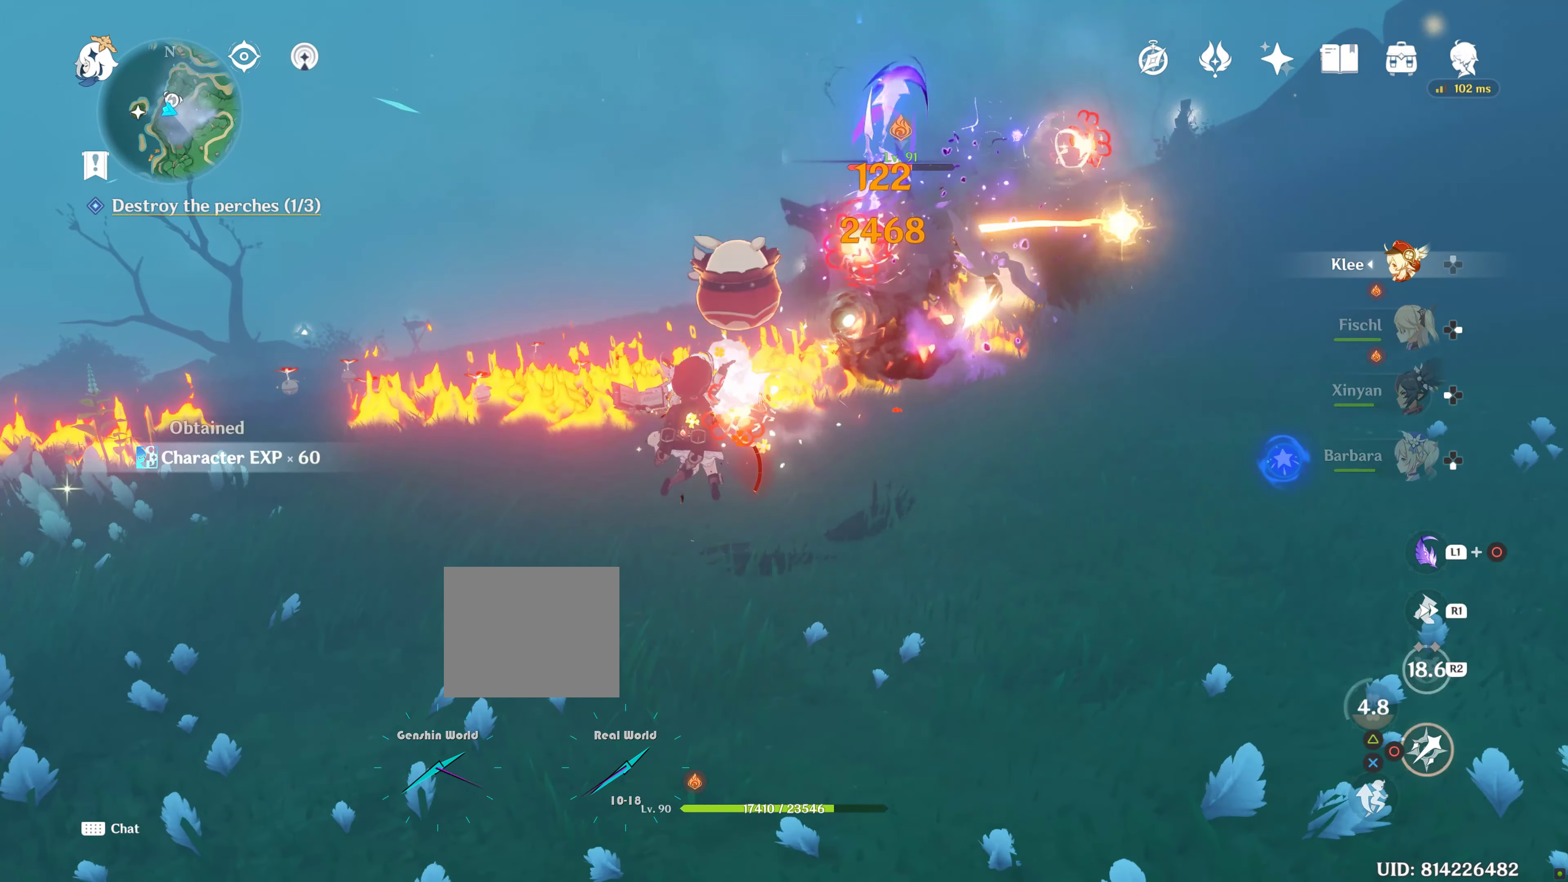
Gameplay with a controller (PlayStation layout); each line is a JSON object with the inputs held at the frame after it. "events" lists button and stick changes between this image and that frame as [ms after this image, input, new state], when the widget could be followed in between. Not read: L3 R3.
{"buttons": ["R1"], "left_stick": "right", "right_stick": "left", "events": [[150, "CIRCLE", "up"], [150, "R1", "down"], [300, "R1", "up"], [300, "right_stick", "down"], [500, "R1", "down"], [500, "right_stick", "left"]]}
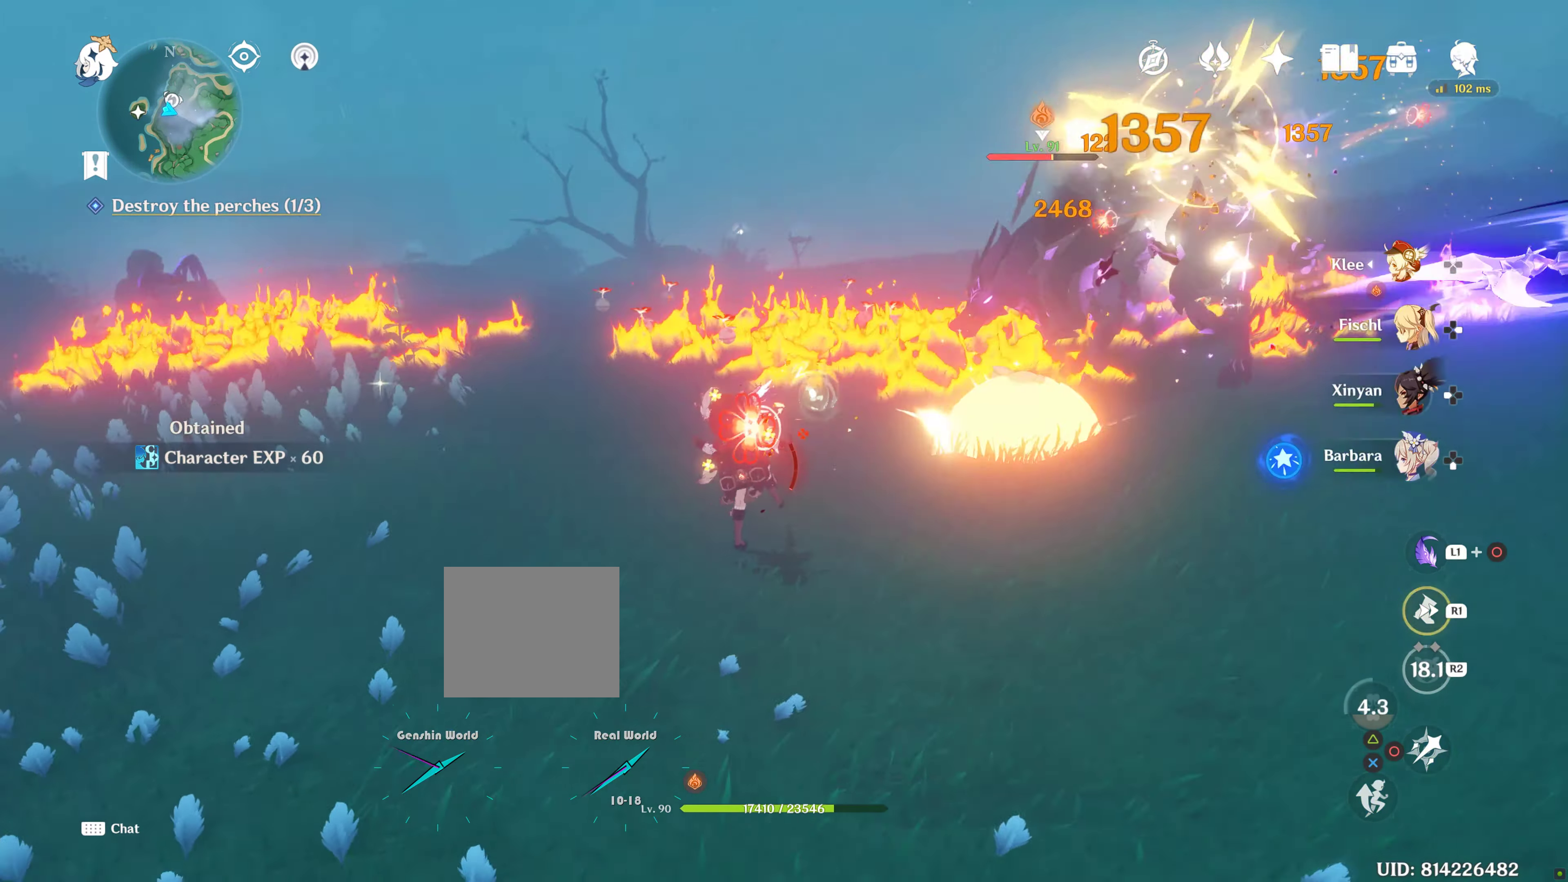
{"buttons": ["CIRCLE"], "left_stick": "down-right", "right_stick": "center", "events": [[200, "R1", "up"], [200, "right_stick", "center"], [400, "CIRCLE", "down"], [434, "left_stick", "down-right"]]}
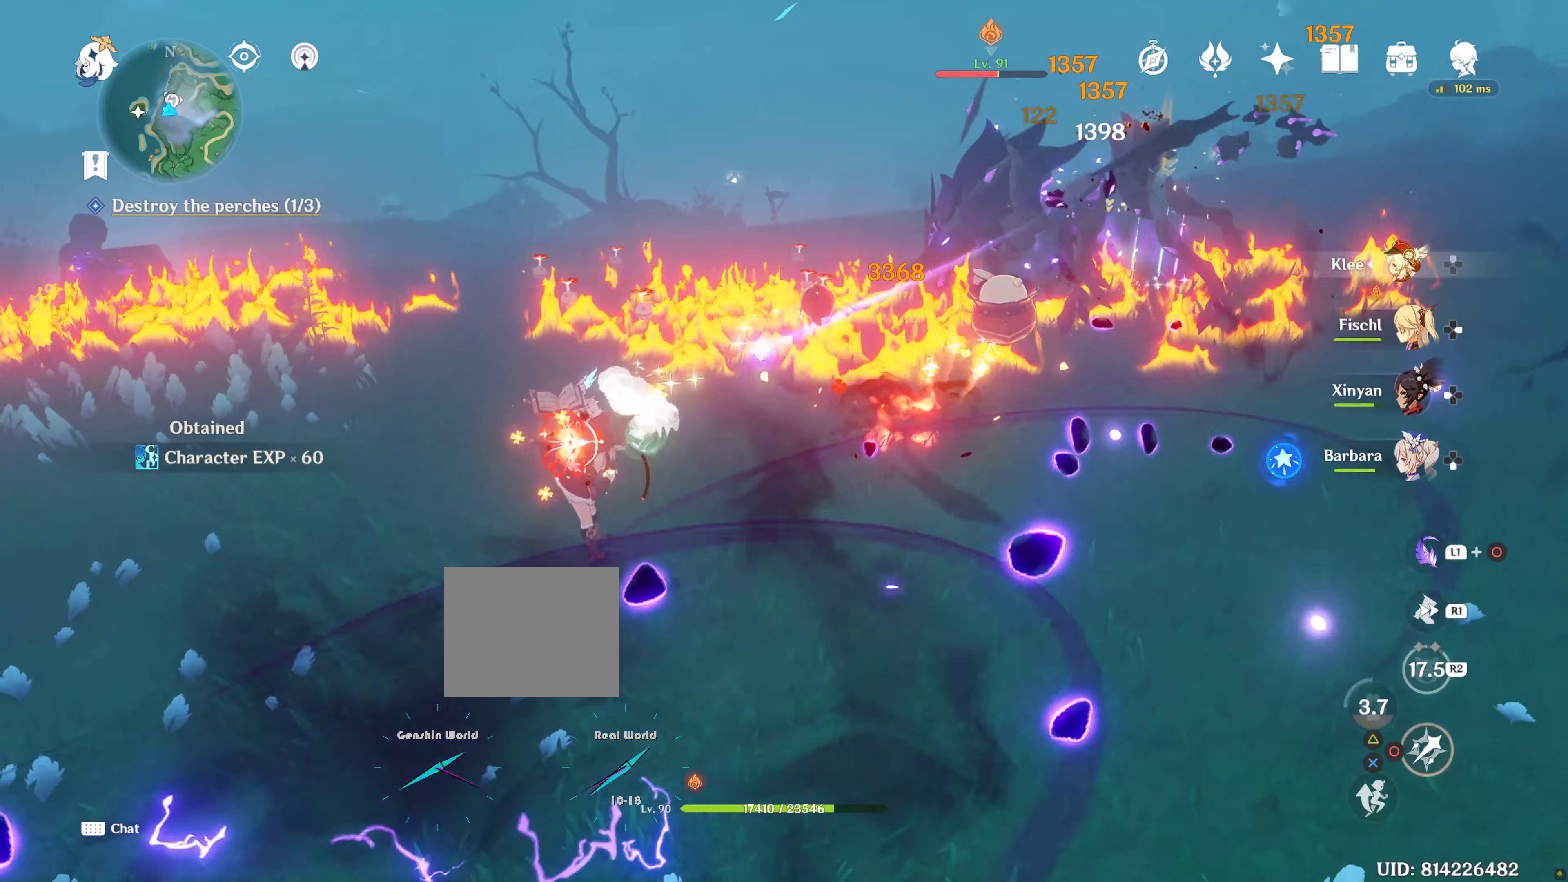
{"buttons": ["R1"], "left_stick": "right", "right_stick": "center", "events": [[167, "CIRCLE", "up"], [334, "left_stick", "right"], [350, "CIRCLE", "down"], [400, "CIRCLE", "up"], [417, "R1", "down"]]}
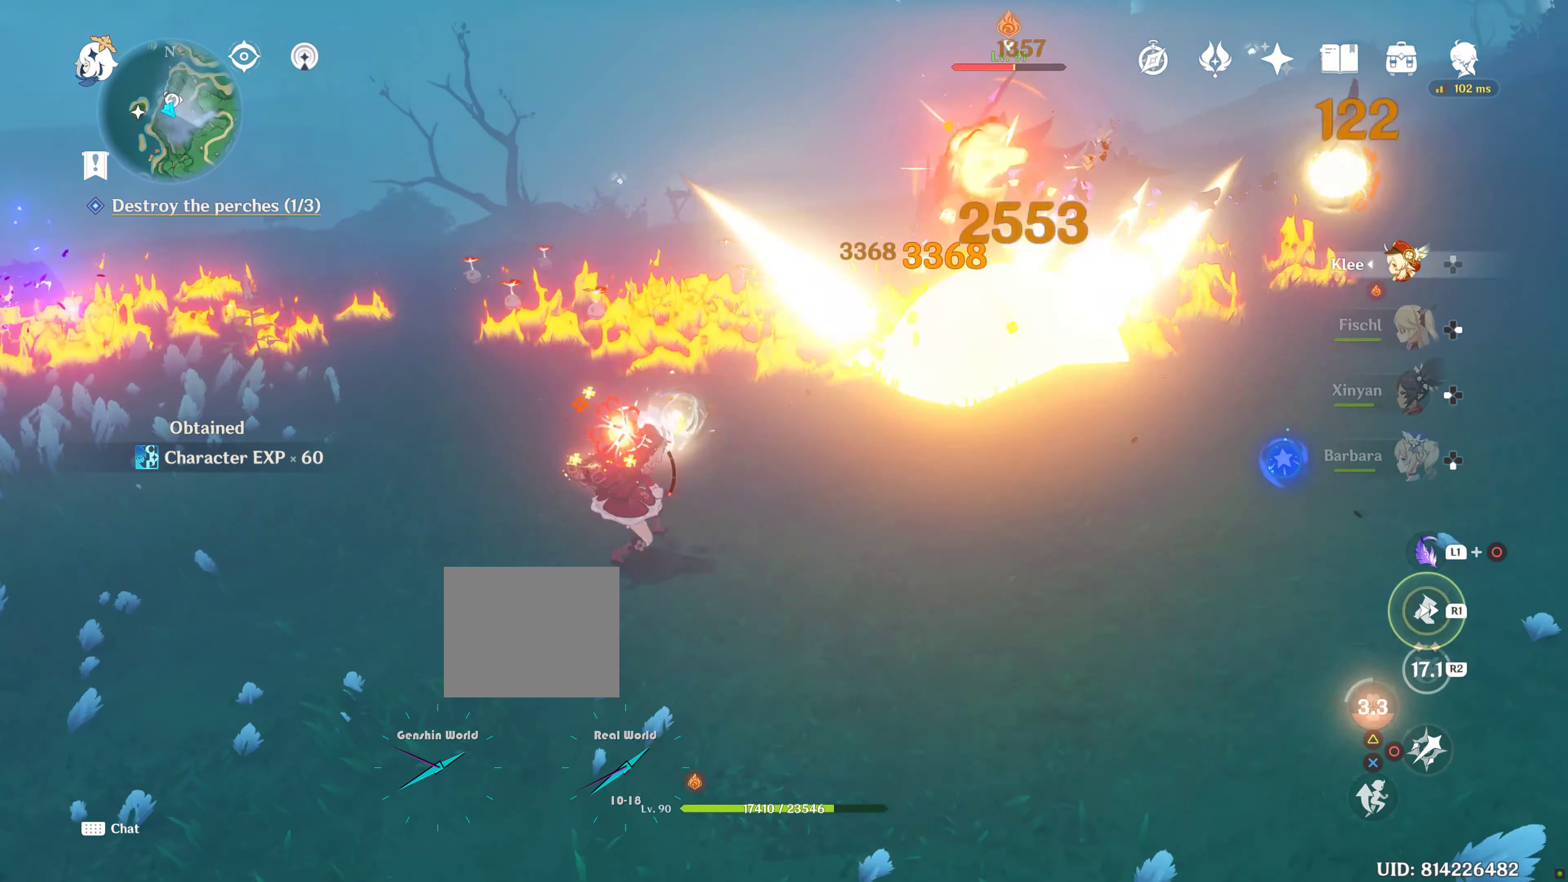
{"buttons": ["R1"], "left_stick": "right", "right_stick": "up-left", "events": [[117, "R1", "up"], [234, "R1", "down"], [234, "right_stick", "up-left"]]}
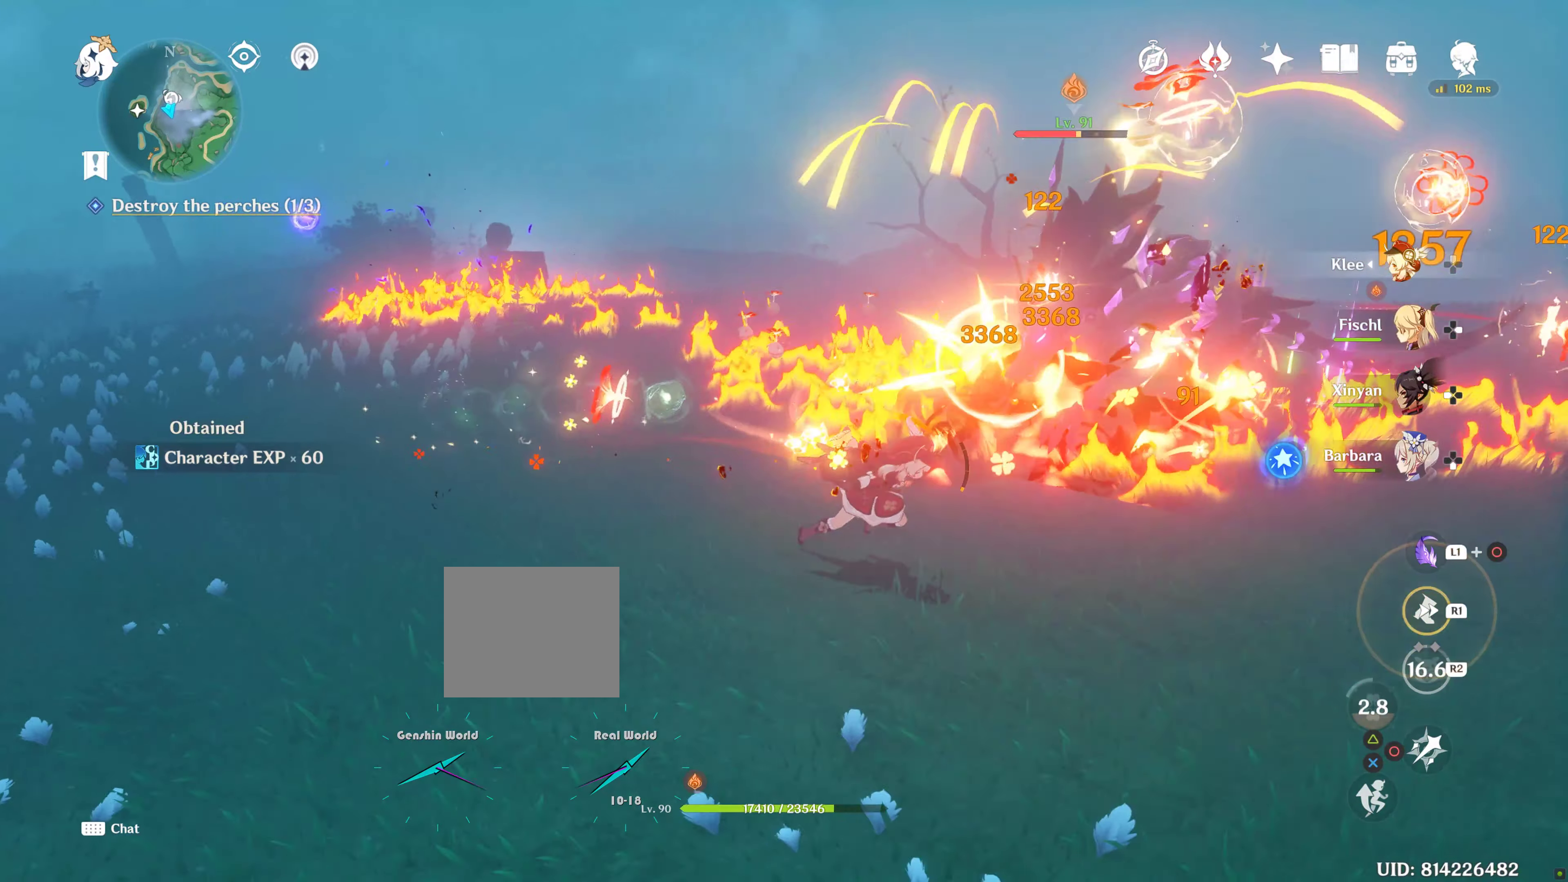
{"buttons": ["CIRCLE"], "left_stick": "down-right", "right_stick": "center", "events": [[34, "R1", "up"], [34, "right_stick", "left"], [217, "left_stick", "down-right"], [217, "right_stick", "center"], [367, "CIRCLE", "down"]]}
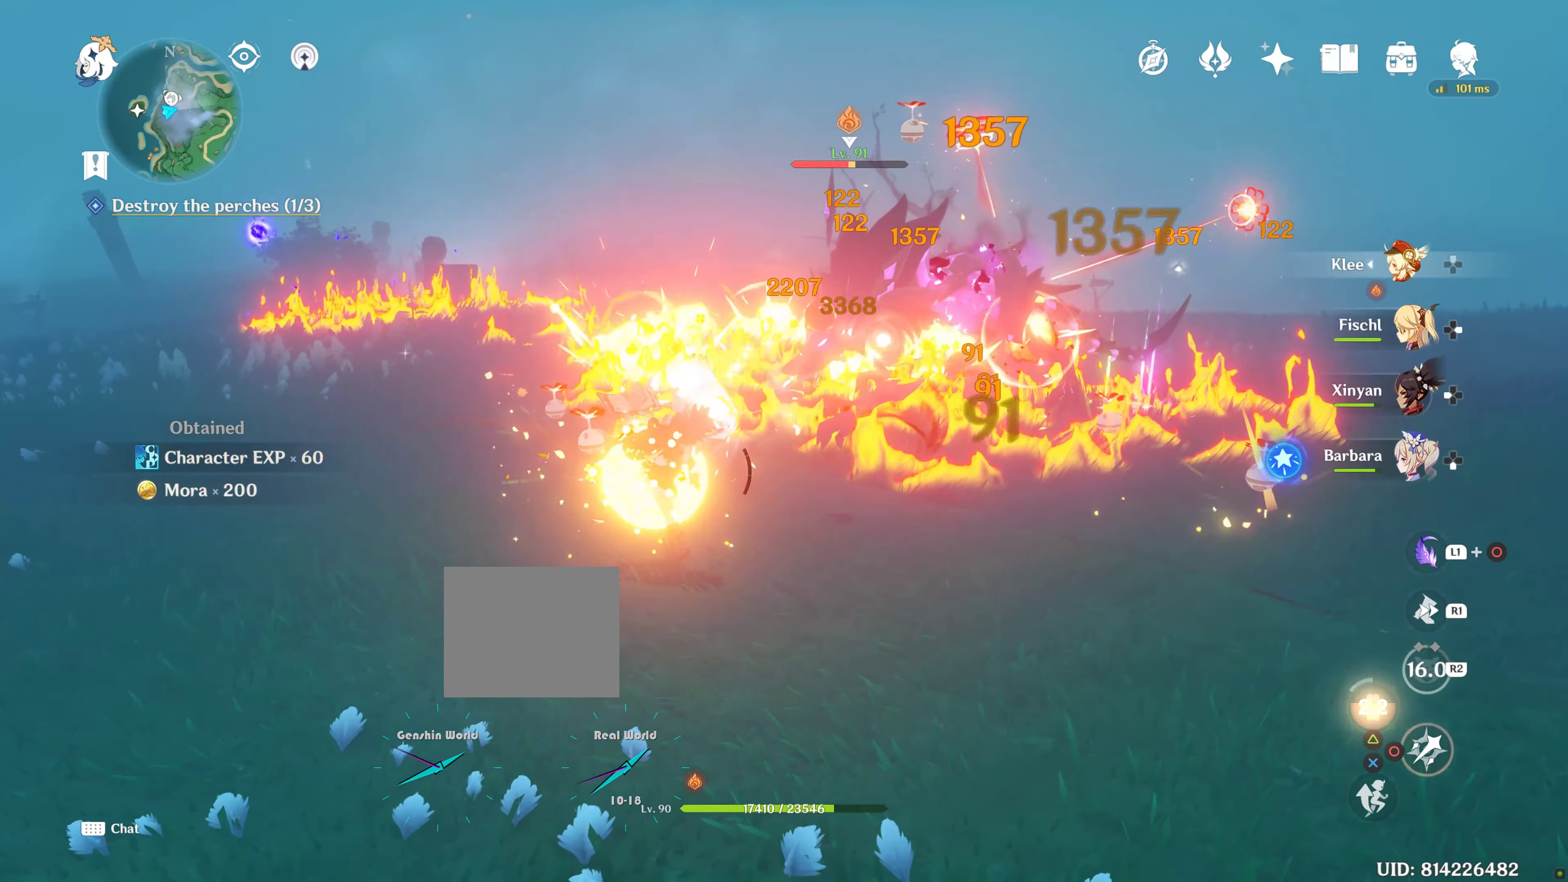
{"buttons": [], "left_stick": "down-right", "right_stick": "center", "events": [[50, "R2", "down"], [134, "CIRCLE", "up"], [134, "R2", "up"], [250, "CIRCLE", "down"], [367, "CIRCLE", "up"]]}
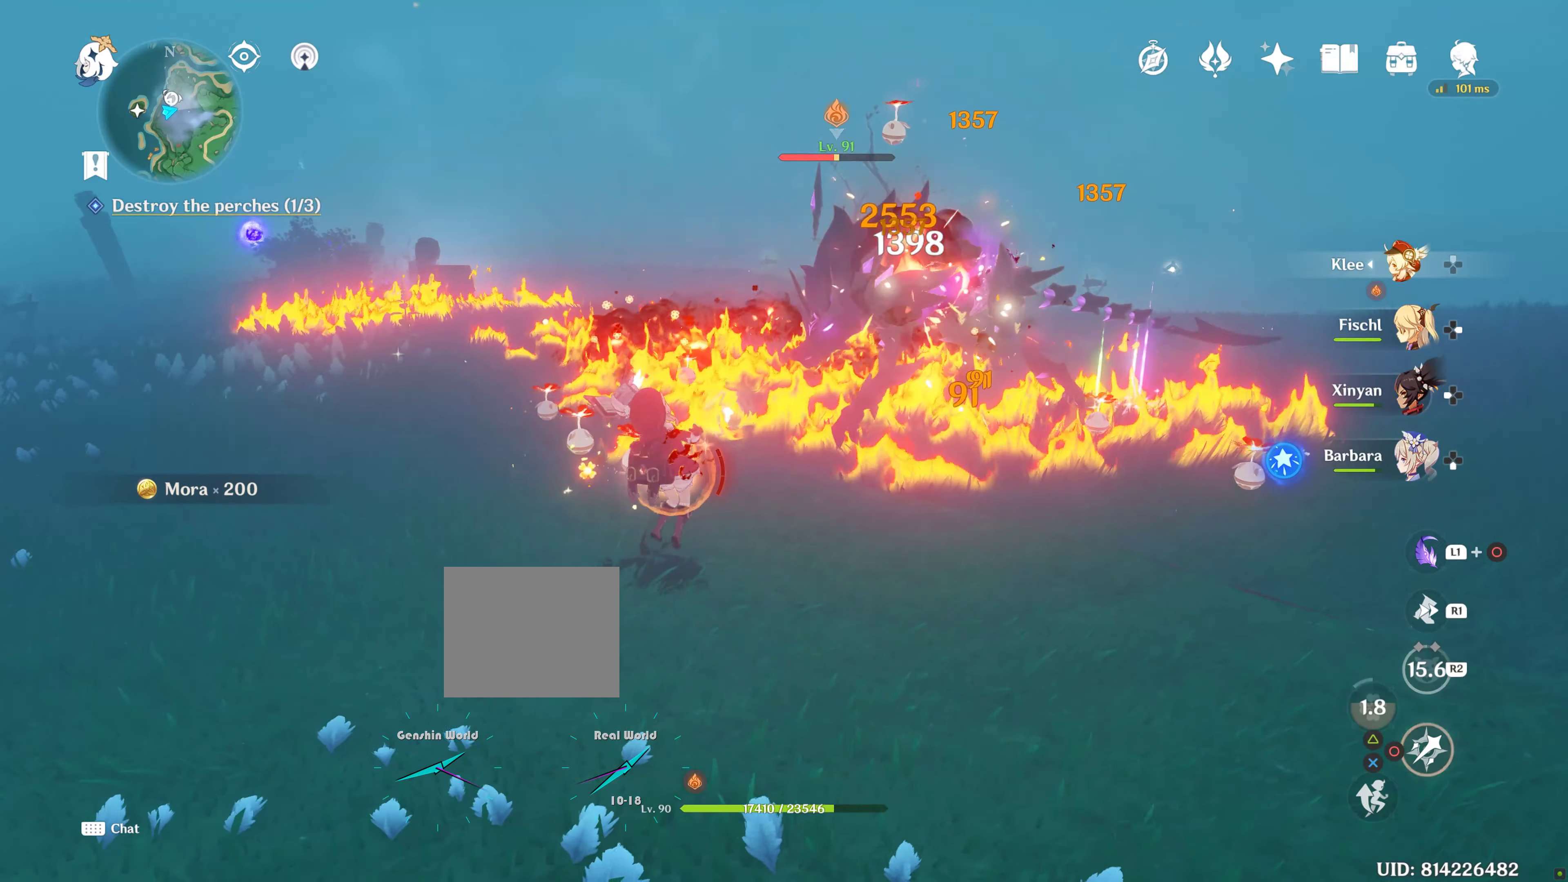
{"buttons": ["R1"], "left_stick": "right", "right_stick": "left", "events": [[17, "R1", "down"], [134, "R1", "up"], [134, "right_stick", "down-left"], [350, "left_stick", "right"], [450, "R1", "down"], [450, "right_stick", "left"]]}
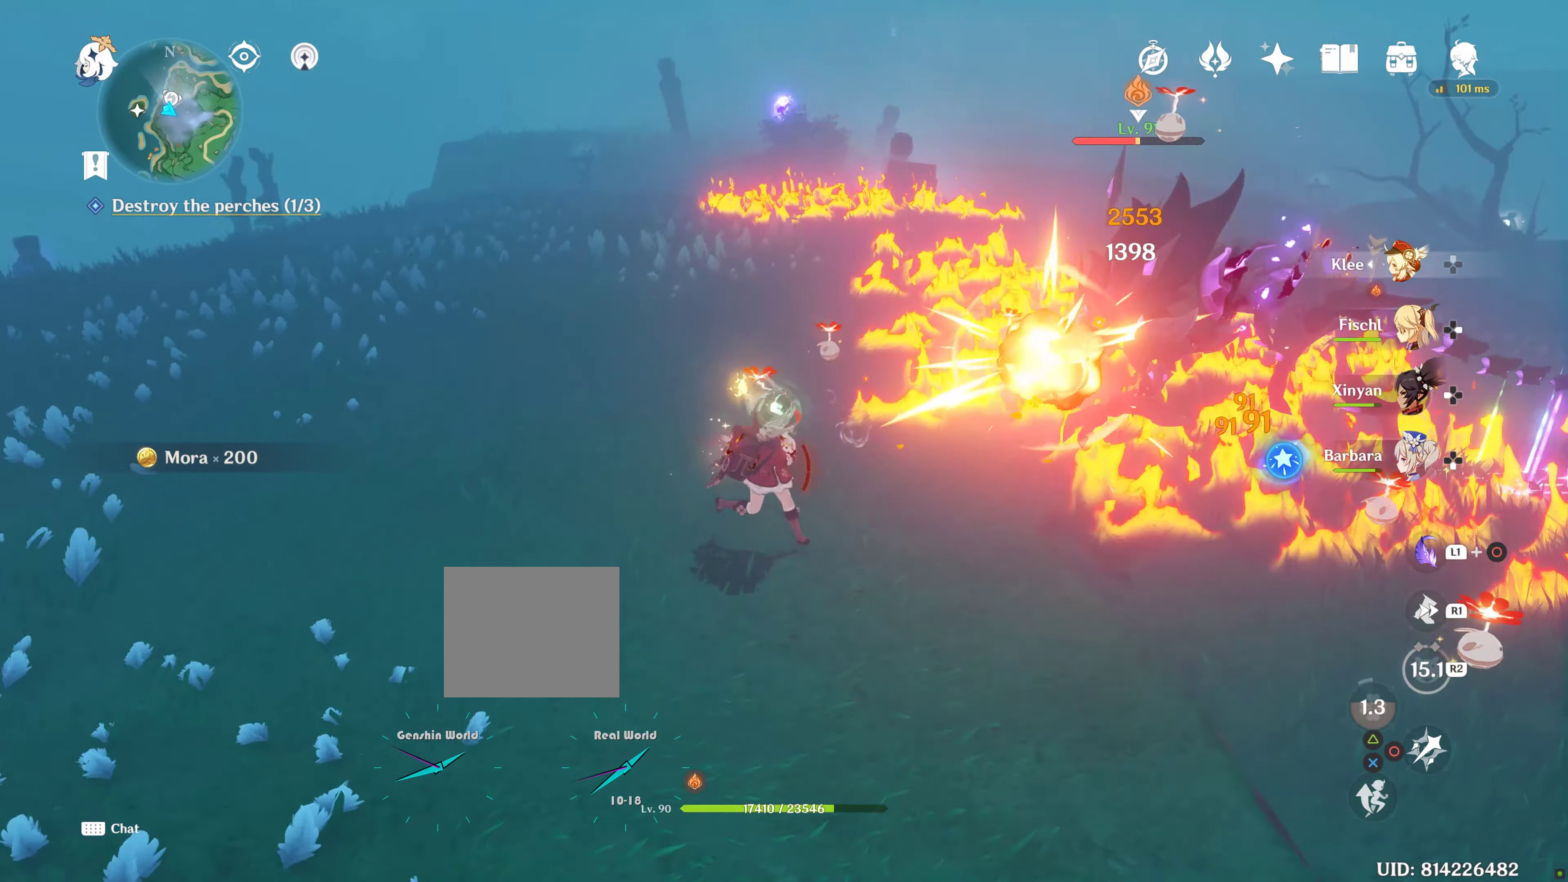
{"buttons": [], "left_stick": "center", "right_stick": "right", "events": [[117, "R1", "up"], [117, "right_stick", "center"], [450, "left_stick", "center"], [450, "right_stick", "right"]]}
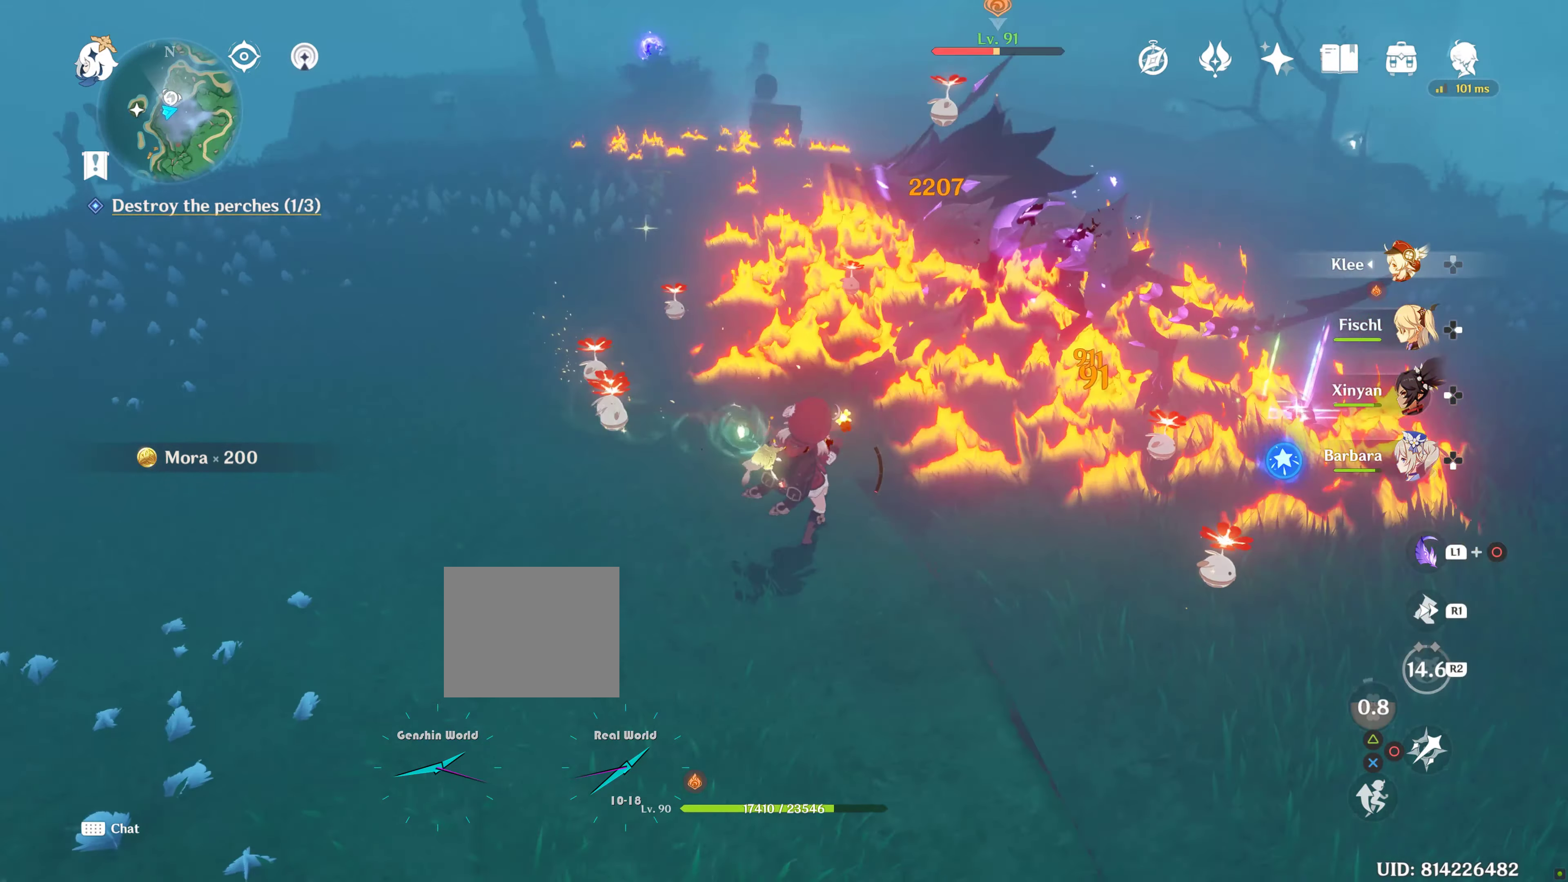
{"buttons": ["R1"], "left_stick": "up-right", "right_stick": "up-left", "events": [[234, "left_stick", "up"], [234, "right_stick", "center"], [284, "left_stick", "up-right"], [484, "R1", "down"], [500, "right_stick", "up-left"]]}
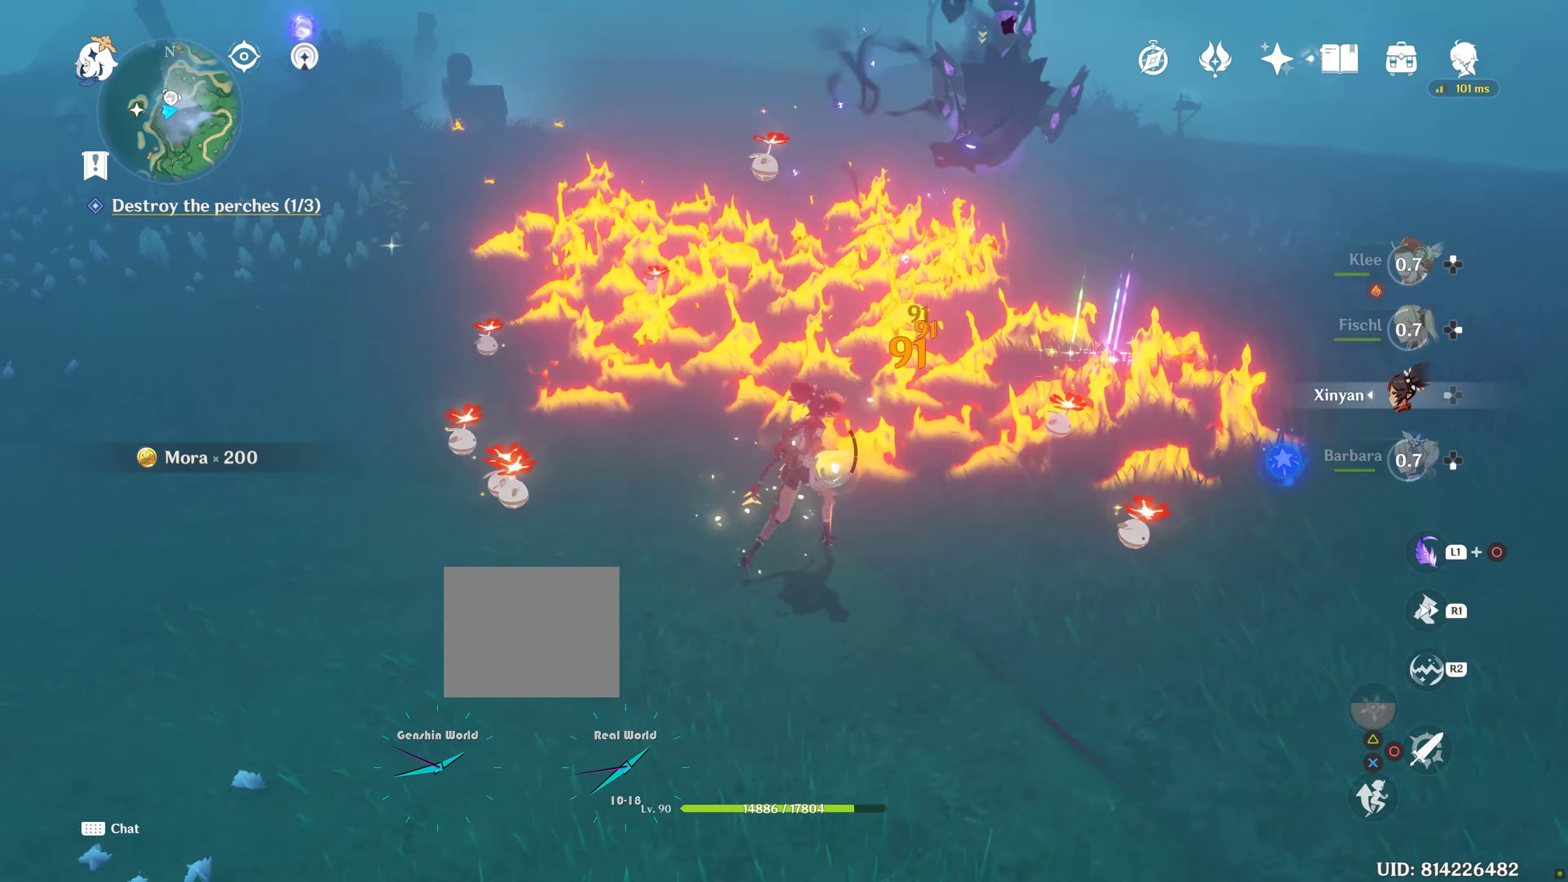
{"buttons": [], "left_stick": "right", "right_stick": "center", "events": [[234, "R1", "up"], [234, "left_stick", "right"], [250, "right_stick", "center"]]}
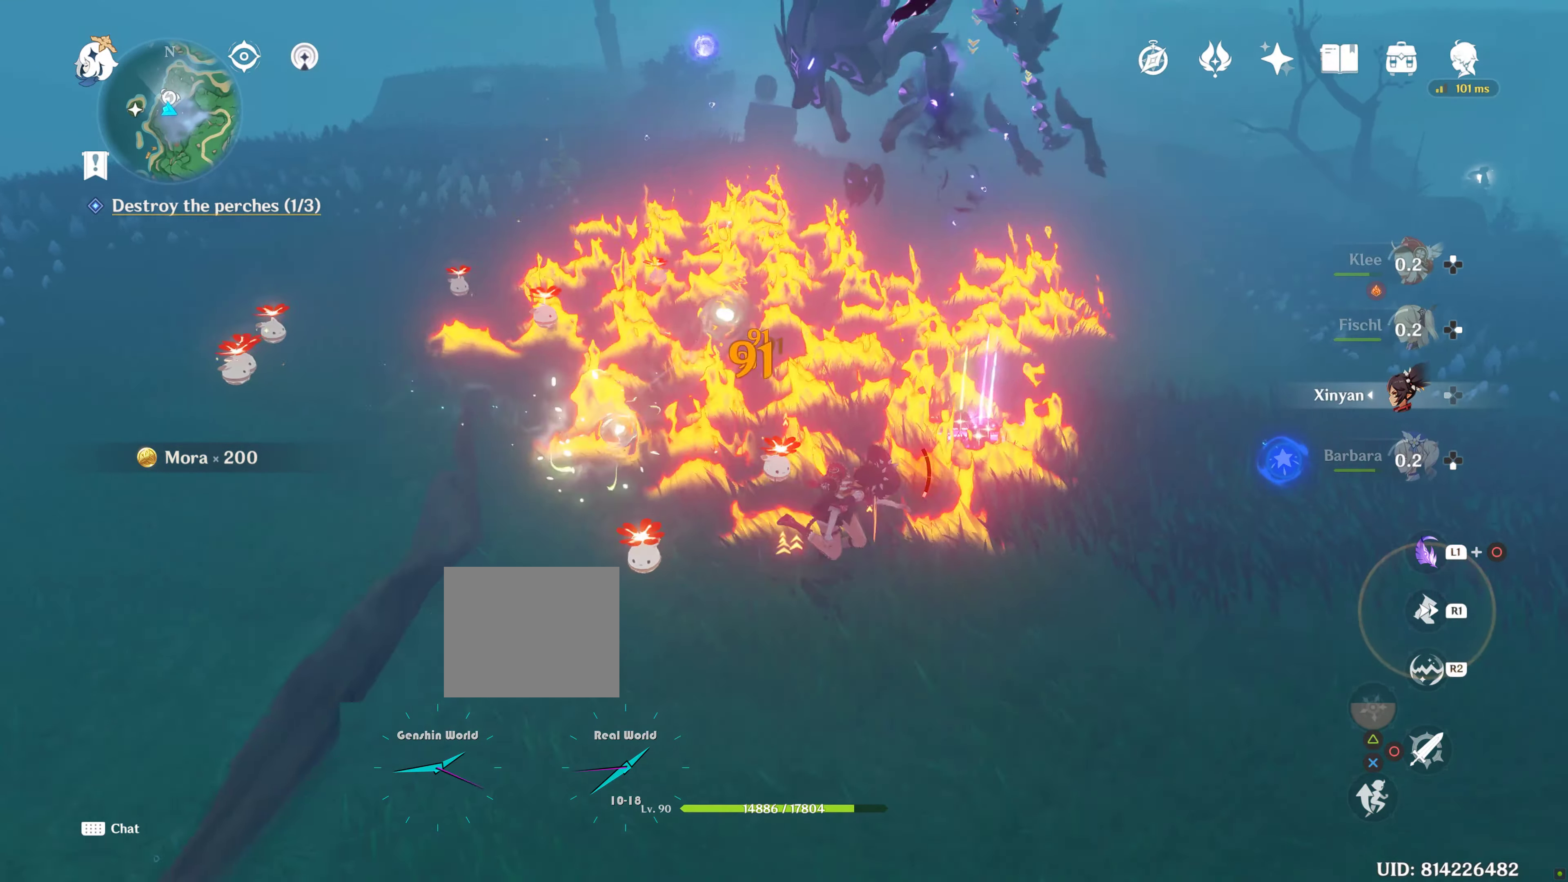
{"buttons": ["R1"], "left_stick": "up-right", "right_stick": "up-left", "events": [[184, "right_stick", "left"], [350, "right_stick", "center"], [400, "R1", "down"], [400, "left_stick", "up-right"], [450, "right_stick", "up-left"]]}
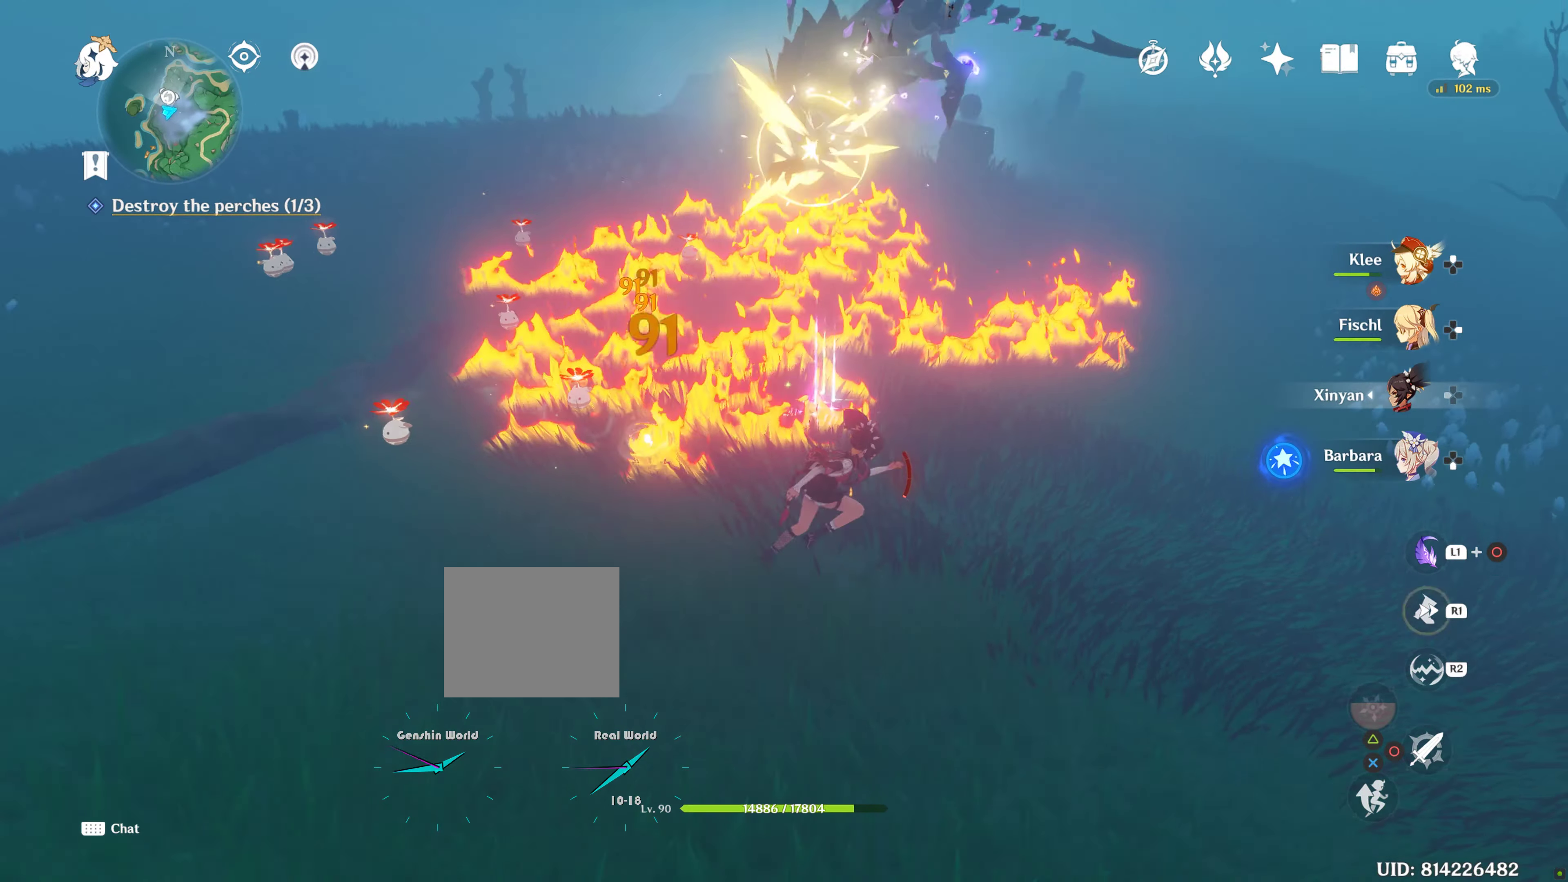
{"buttons": [], "left_stick": "up", "right_stick": "center", "events": [[67, "right_stick", "center"], [184, "R1", "up"], [200, "left_stick", "up"]]}
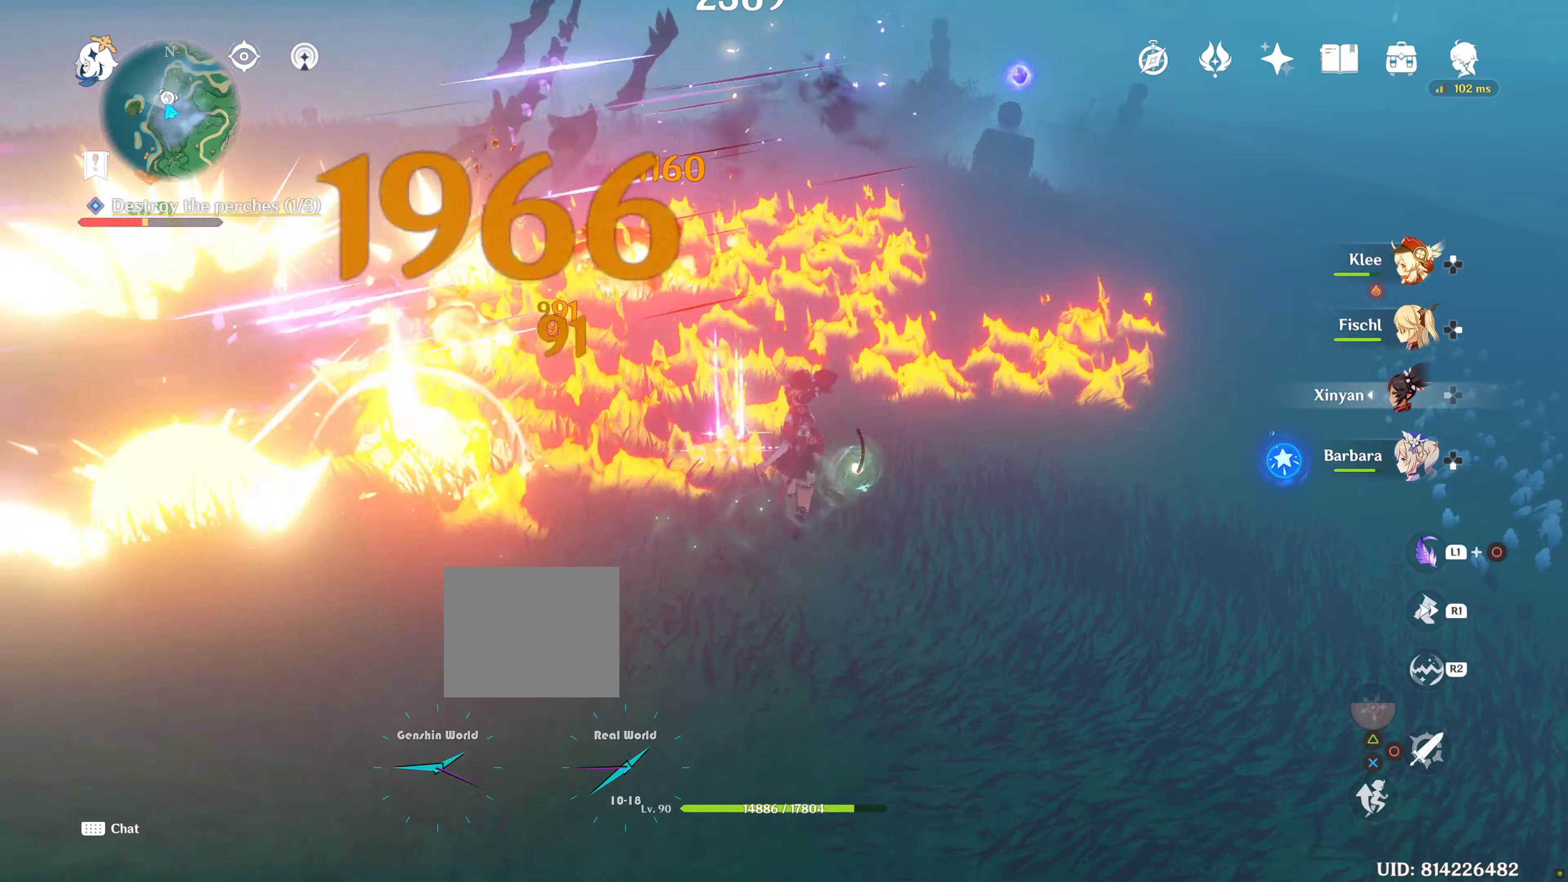
{"buttons": [], "left_stick": "left", "right_stick": "left", "events": [[183, "right_stick", "left"], [333, "left_stick", "up-left"], [450, "left_stick", "left"]]}
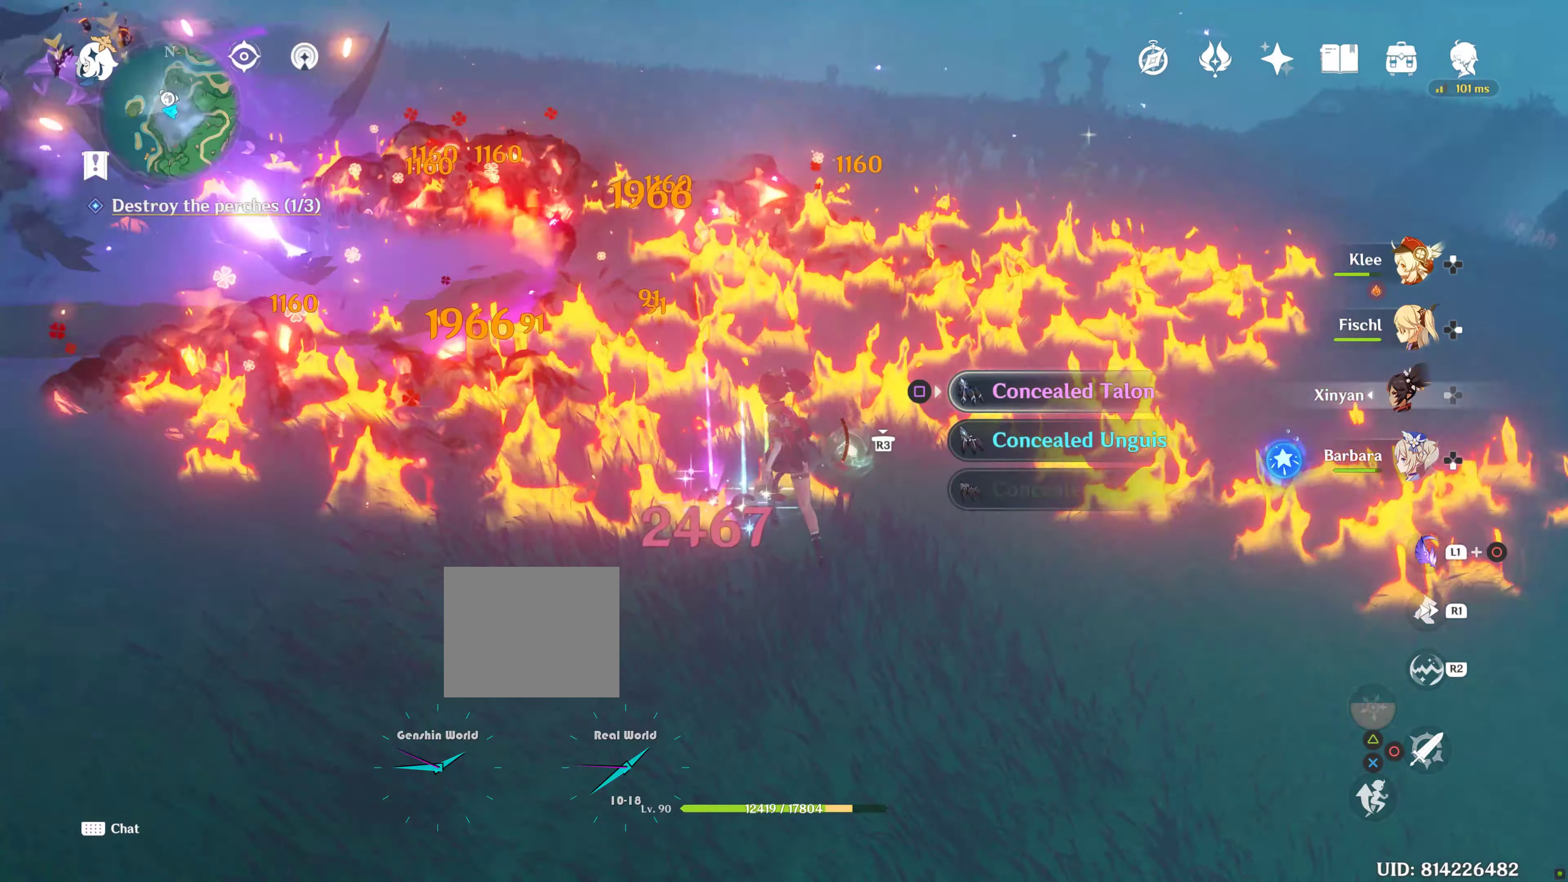
{"buttons": [], "left_stick": "up-left", "right_stick": "left", "events": [[100, "R1", "down"], [250, "R1", "up"], [250, "left_stick", "up-left"]]}
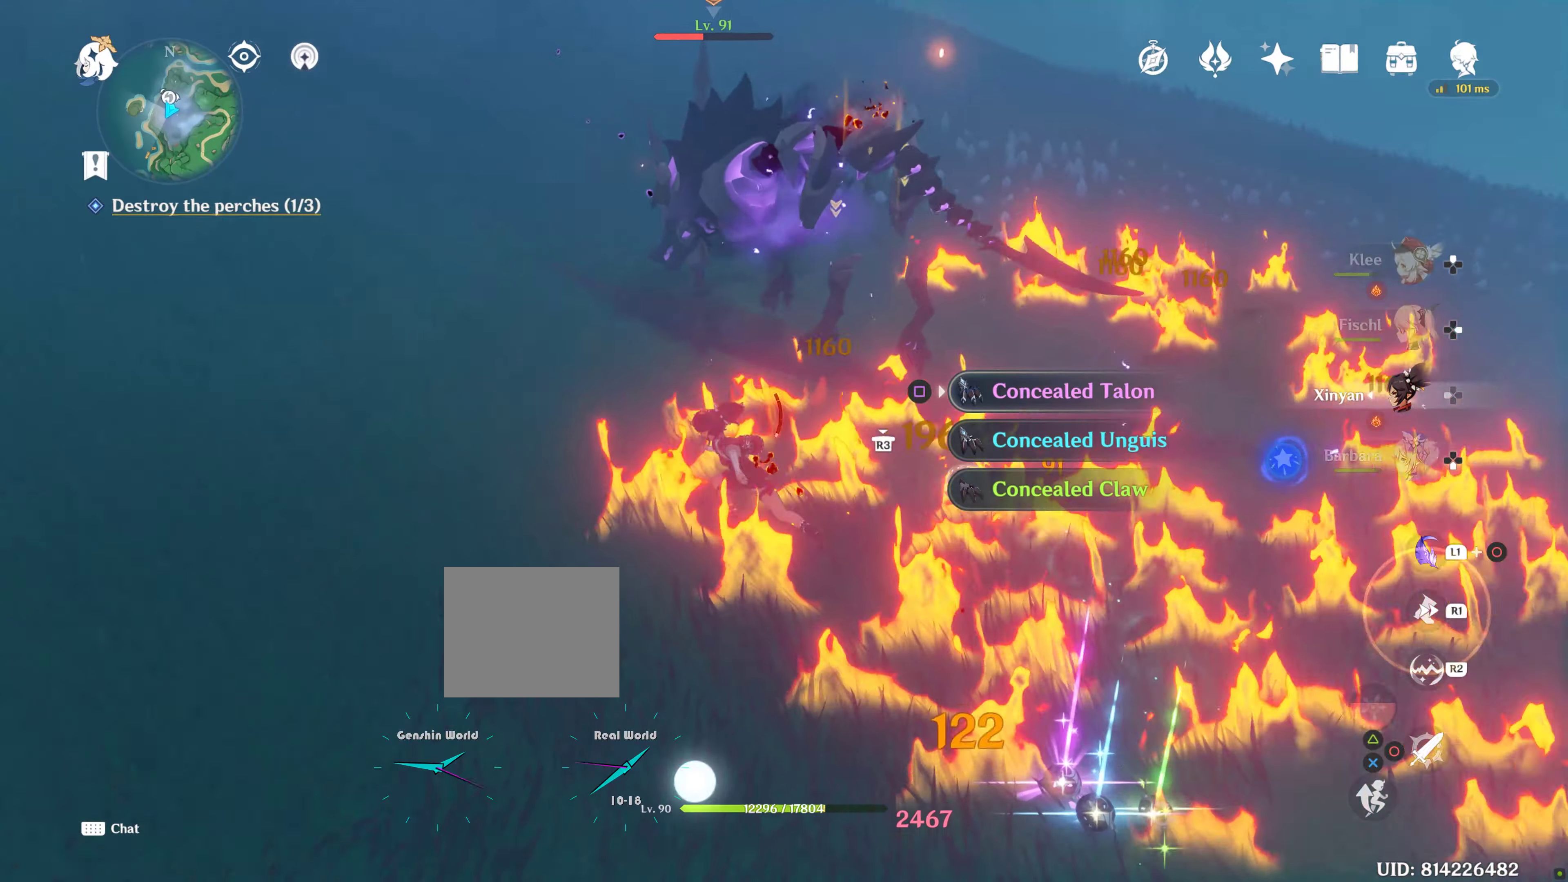
{"buttons": [], "left_stick": "up", "right_stick": "down-right", "events": [[100, "right_stick", "center"], [133, "R1", "down"], [133, "left_stick", "up"], [233, "R1", "up"], [250, "right_stick", "down-right"]]}
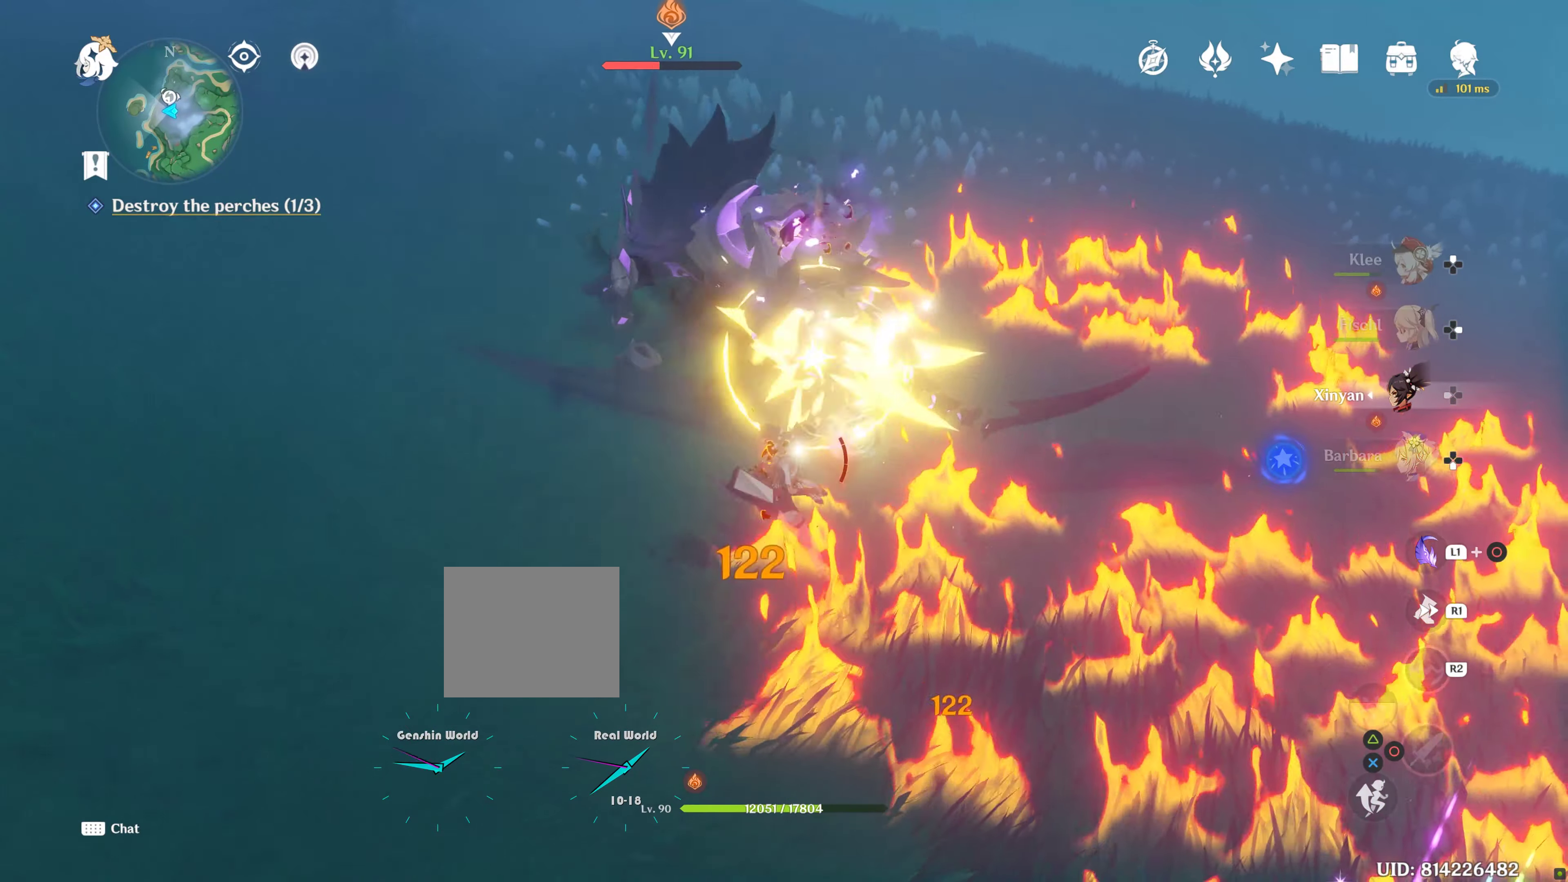
{"buttons": [], "left_stick": "up", "right_stick": "center", "events": [[16, "right_stick", "right"], [183, "right_stick", "center"]]}